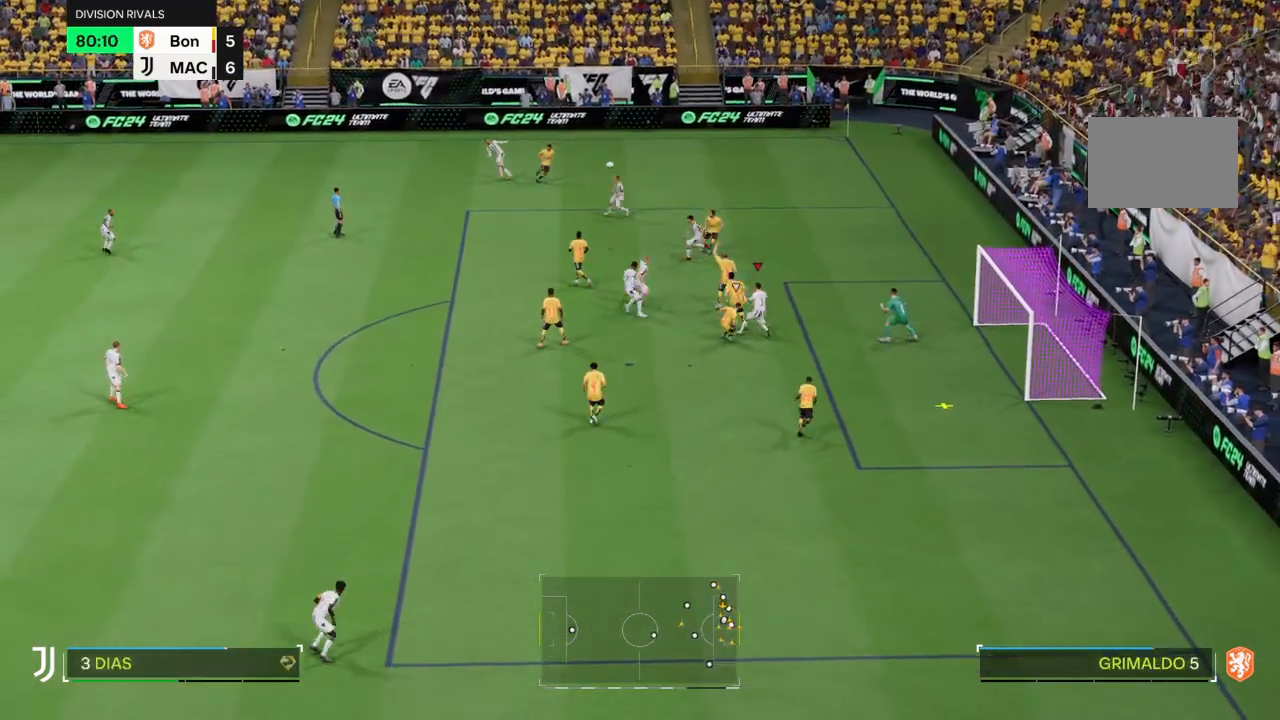
Gameplay with a controller (PlayStation layout); each line is a JSON object with the inputs held at the frame after it. "events" lists button and stick changes between this image and that frame as [ms after this image, input, new state], when the widget could be followed in between. Not read: L3 R3.
{"buttons": [], "left_stick": "down-right", "right_stick": "center"}
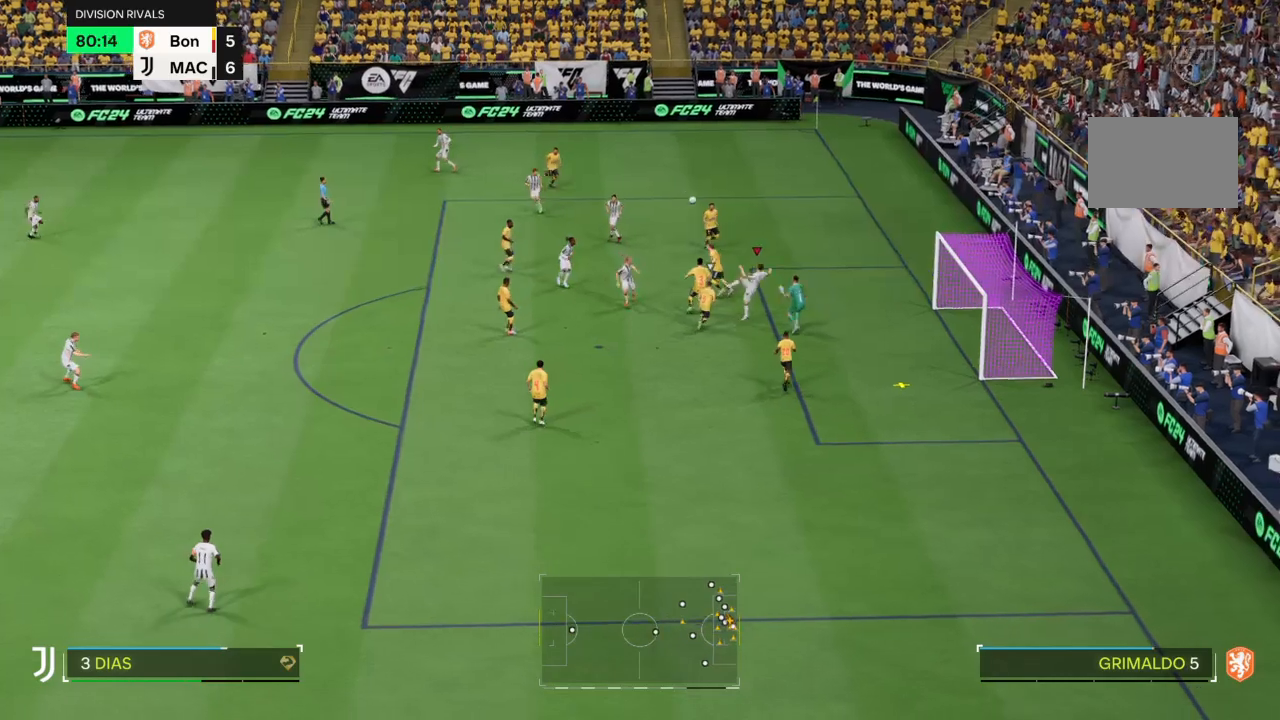
{"buttons": [], "left_stick": "down-right", "right_stick": "center"}
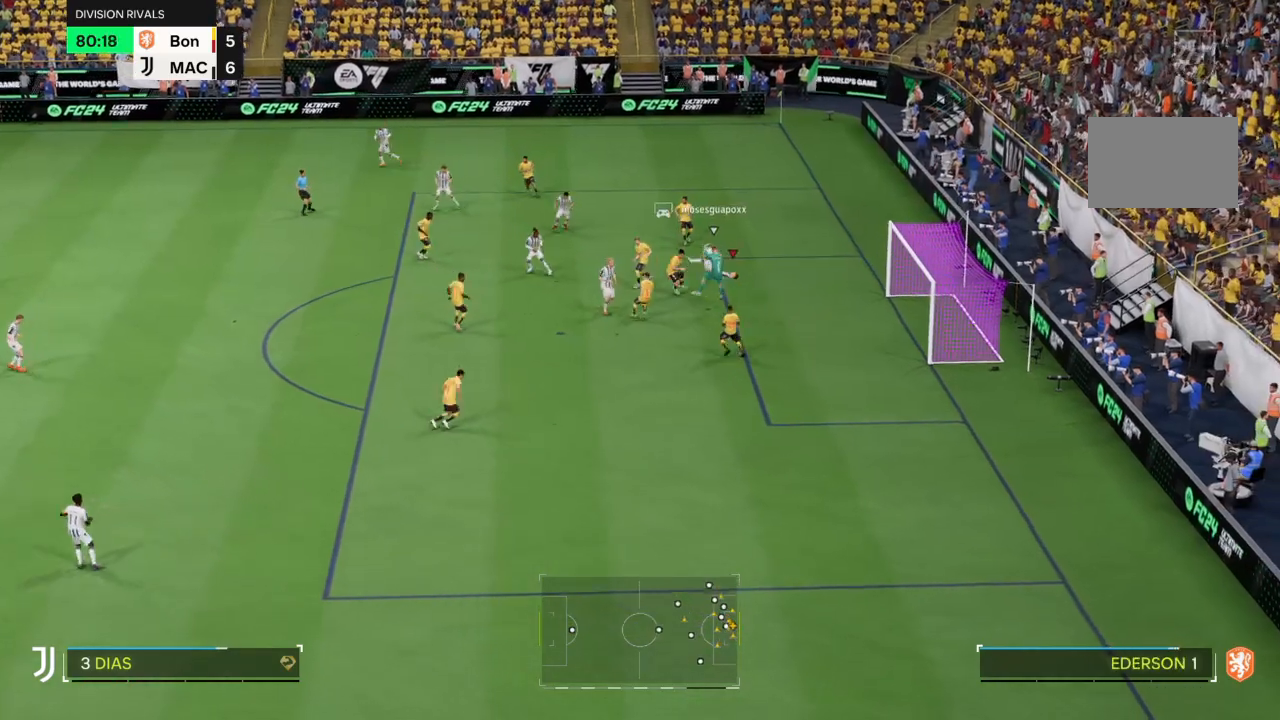
{"buttons": [], "left_stick": "down", "right_stick": "center", "events": [[400, "left_stick", "down"]]}
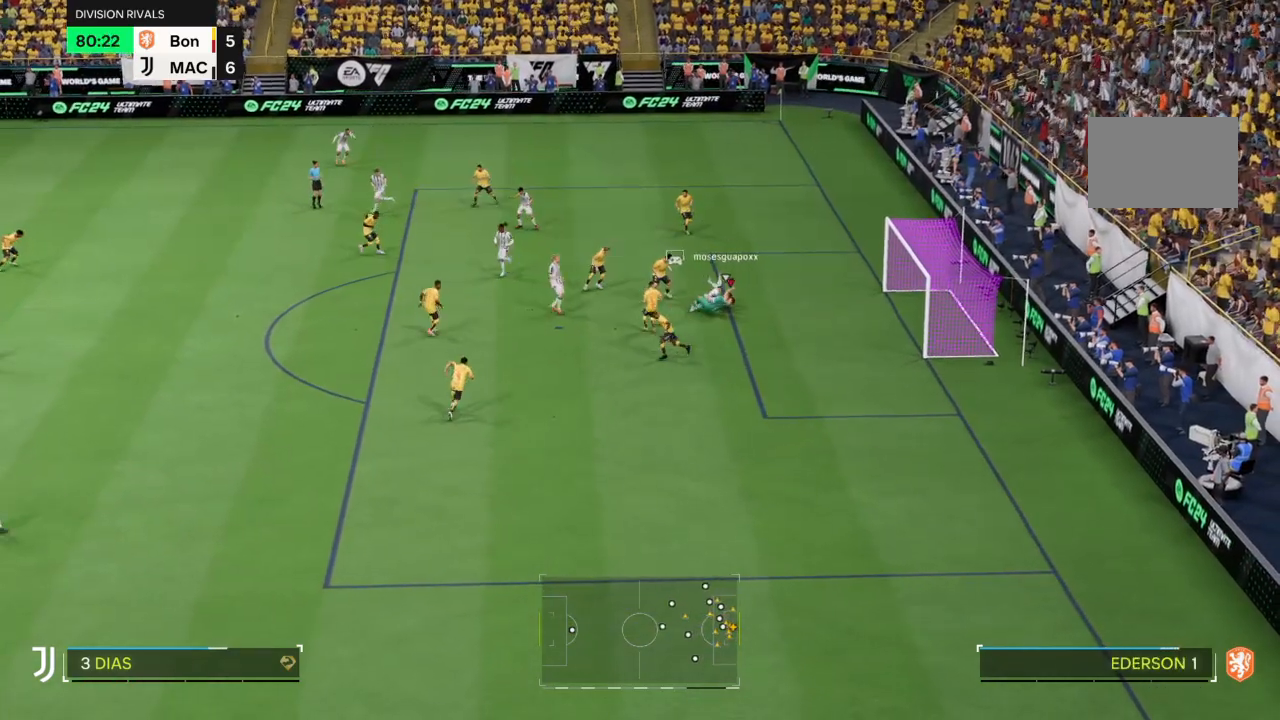
{"buttons": [], "left_stick": "down-left", "right_stick": "center", "events": [[67, "R2", "down"], [301, "CIRCLE", "down"], [368, "CIRCLE", "up"], [434, "left_stick", "down-left"], [501, "R2", "up"]]}
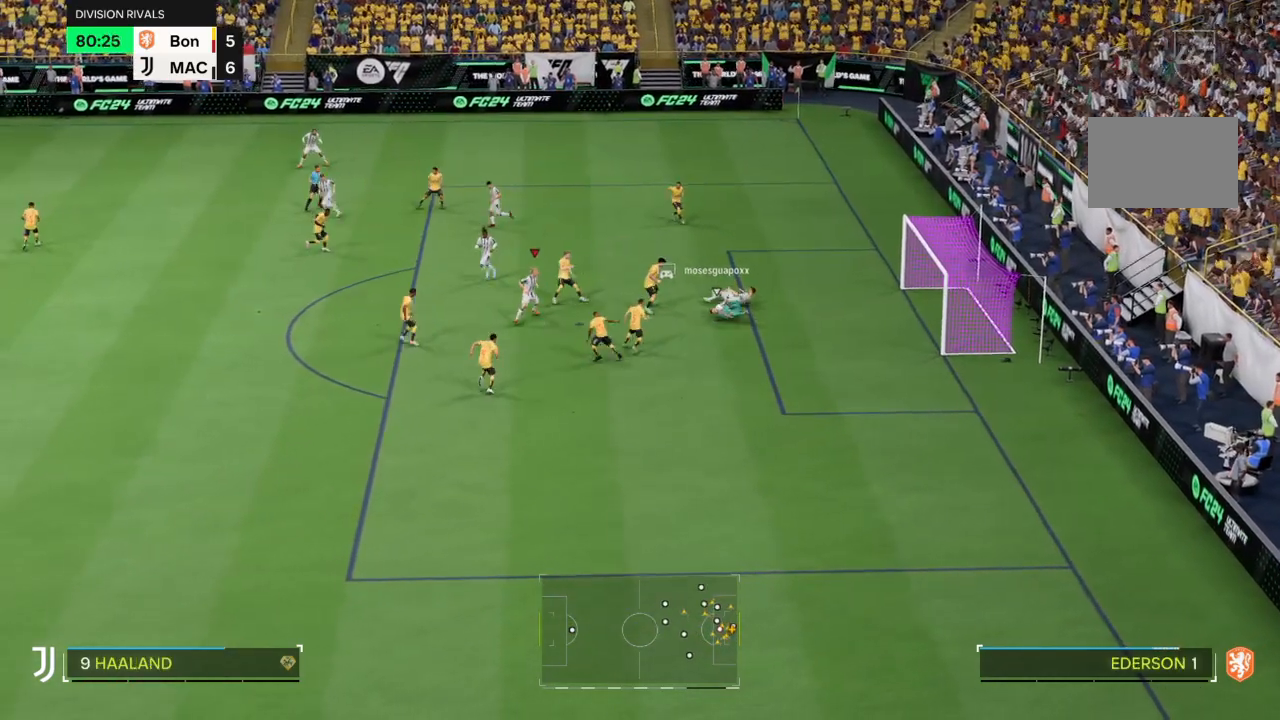
{"buttons": ["R2"], "left_stick": "down-left", "right_stick": "center", "events": [[167, "R2", "down"]]}
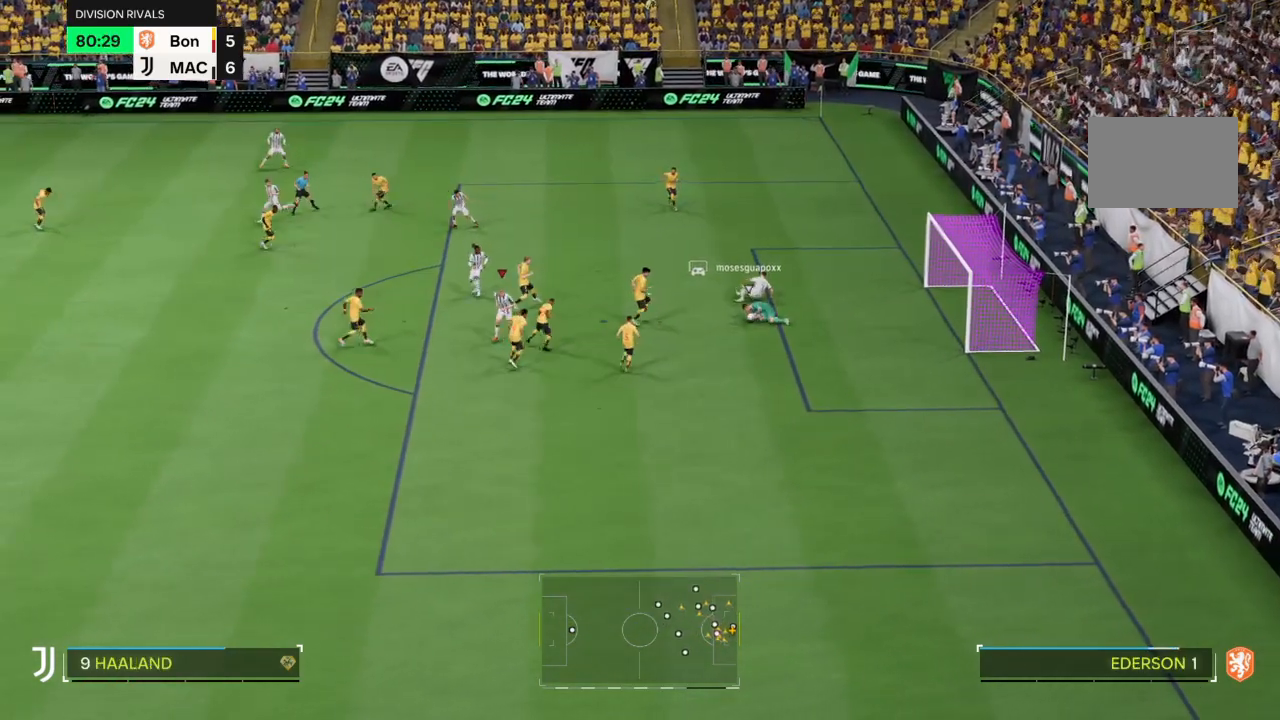
{"buttons": ["R2"], "left_stick": "down-left", "right_stick": "center"}
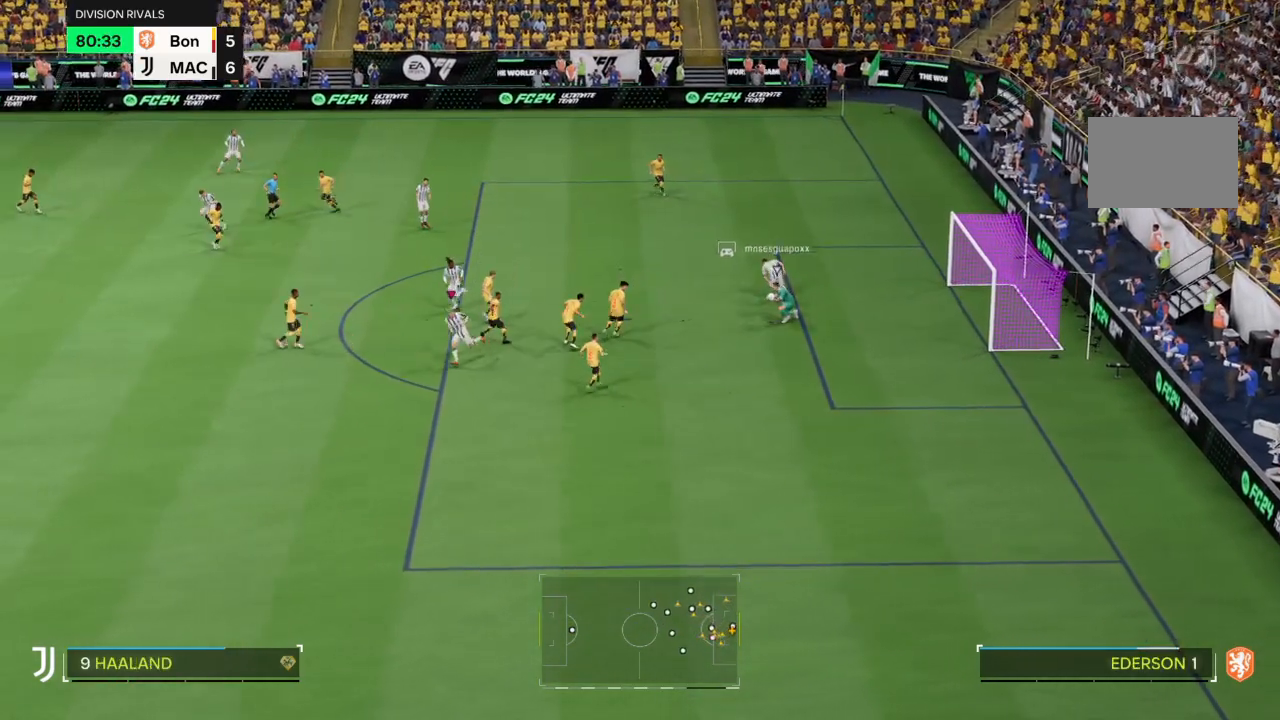
{"buttons": ["R2"], "left_stick": "down-left", "right_stick": "center", "events": [[67, "left_stick", "left"], [400, "left_stick", "down-left"]]}
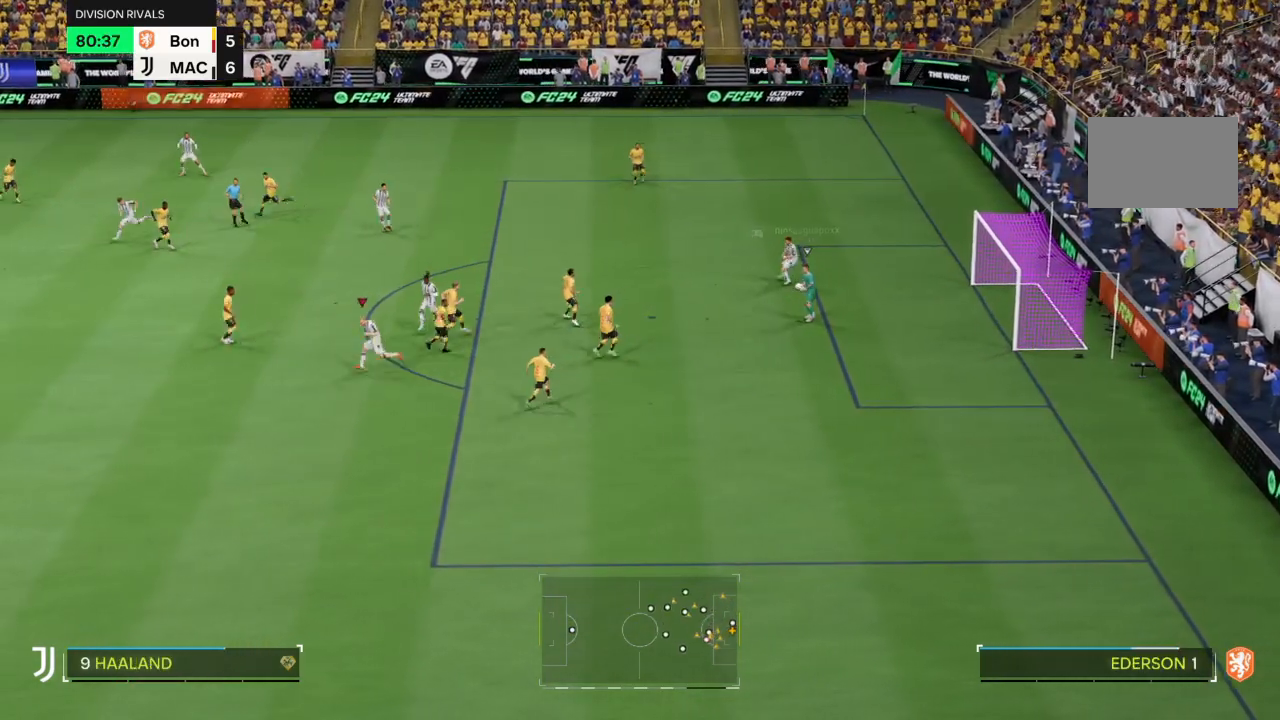
{"buttons": ["R2"], "left_stick": "left", "right_stick": "center", "events": [[34, "left_stick", "left"], [167, "right_stick", "down-left"], [234, "right_stick", "center"]]}